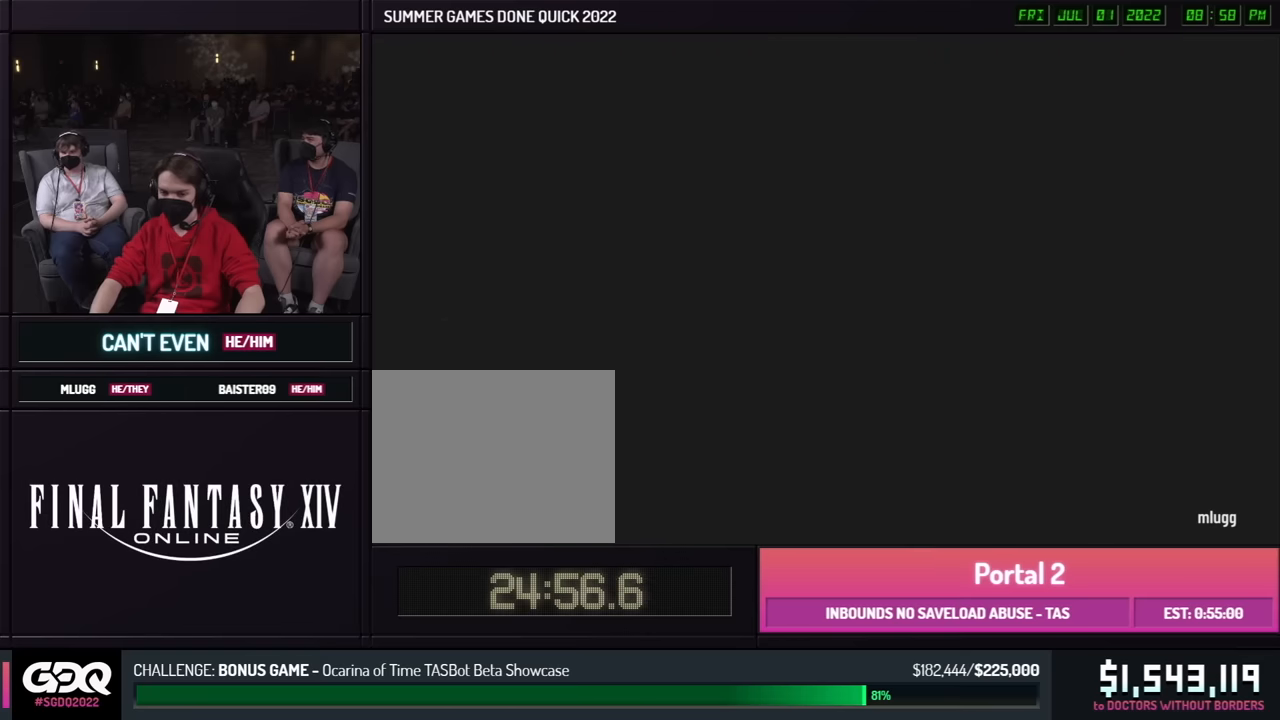
Gameplay with a controller (Xbox layout); each line is a JSON object with the inputs held at the frame after it. "events" lists button and stick changes between this image and that frame as [ms after this image, input, new state], when the widget could be followed in between. Not read: DPAD_DOWN DPAD_LEFT DPAD_RIGHT DPAD_UP L2 L3 R2 R3 SELECT START other_buttons.
{"buttons": [], "left_stick": "down", "right_stick": "center", "events": [[250, "left_stick", "left"], [483, "left_stick", "down"]]}
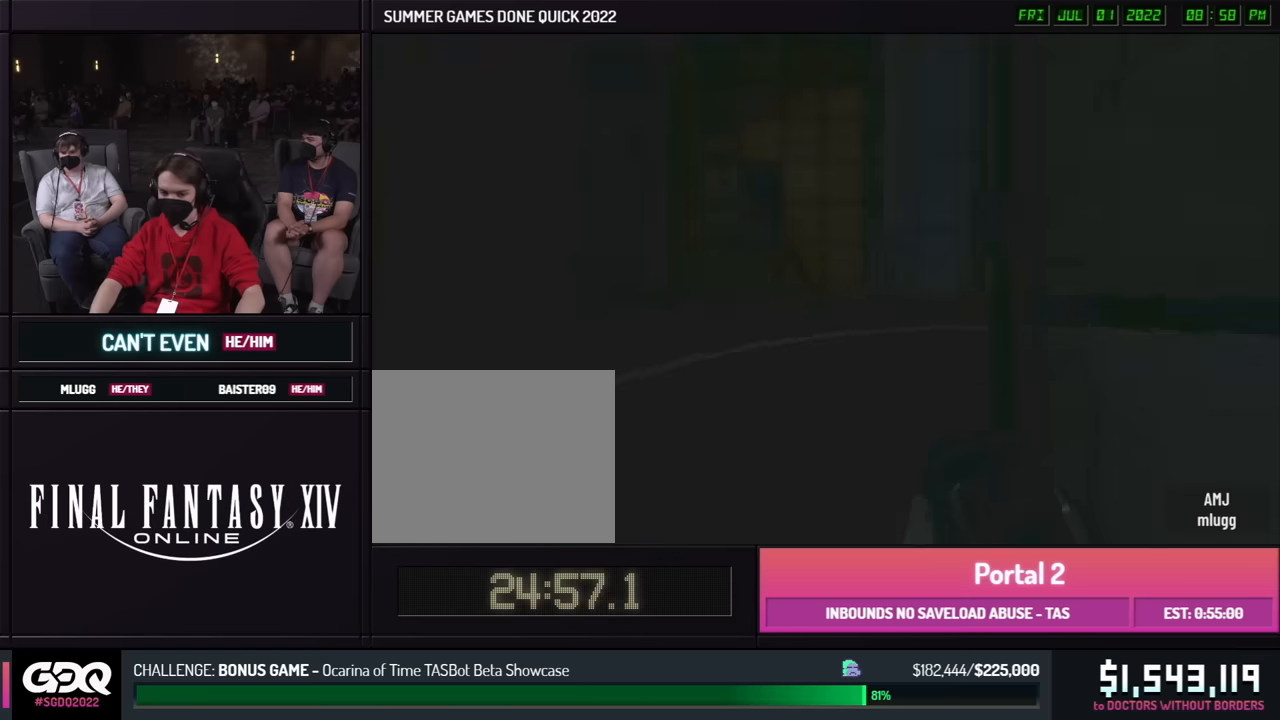
{"buttons": ["B"], "left_stick": "up-right", "right_stick": "center", "events": [[17, "left_stick", "left"], [117, "left_stick", "up-left"], [183, "left_stick", "up"], [383, "A", "down"], [383, "B", "down"], [383, "left_stick", "up-right"], [483, "A", "up"]]}
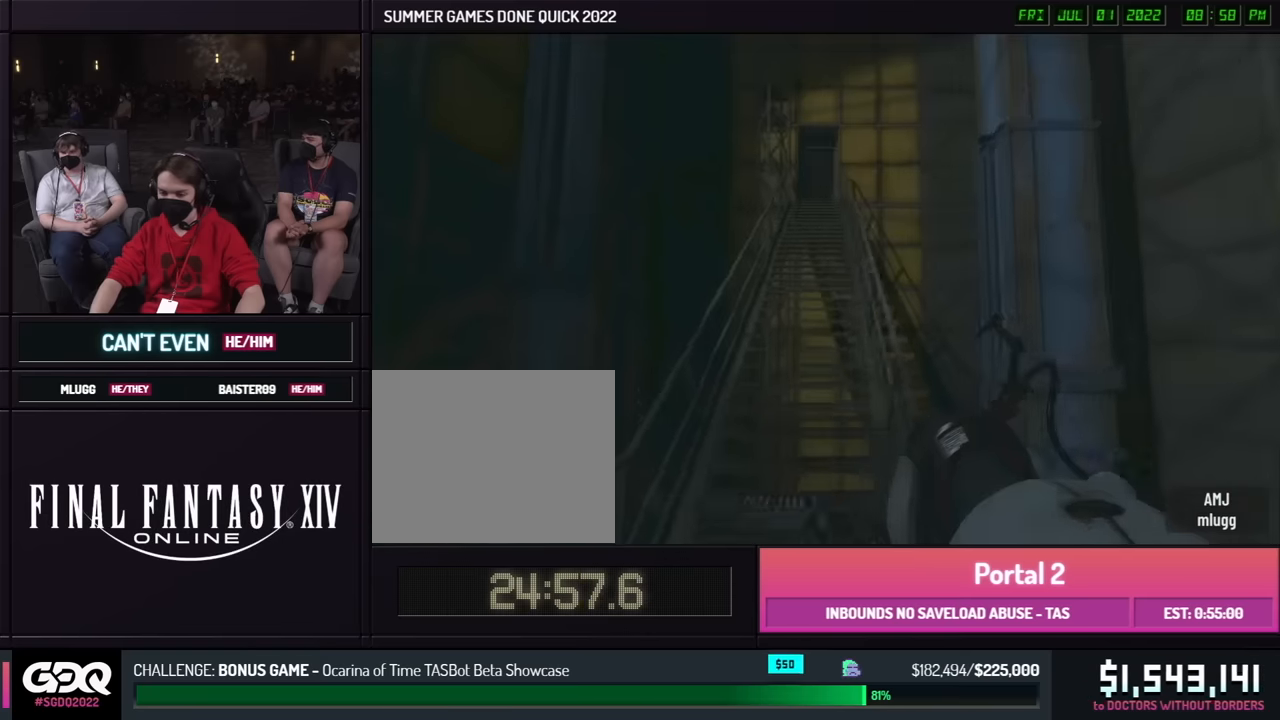
{"buttons": ["A", "B"], "left_stick": "left", "right_stick": "center", "events": [[50, "left_stick", "right"], [467, "A", "down"], [500, "left_stick", "left"]]}
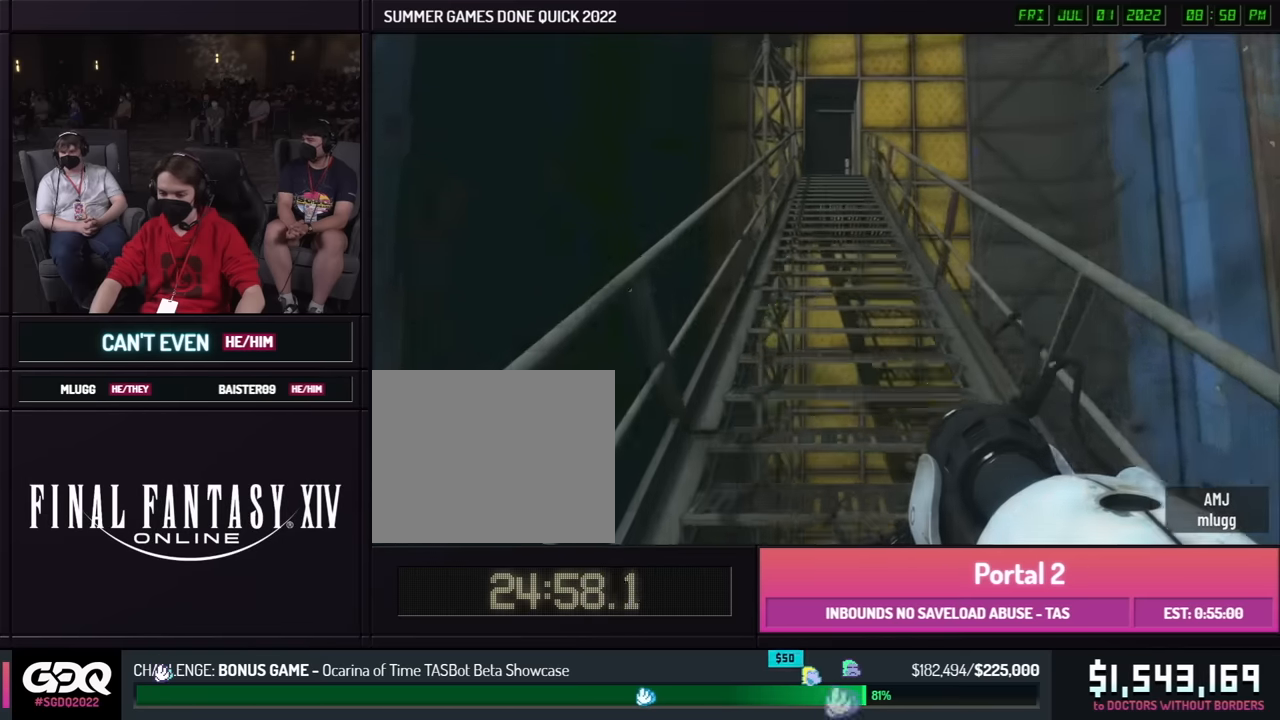
{"buttons": ["A", "B"], "left_stick": "left", "right_stick": "center", "events": [[33, "left_stick", "right"], [67, "A", "up"], [133, "A", "down"], [233, "A", "up"], [317, "A", "down"], [417, "A", "up"], [483, "left_stick", "left"], [500, "A", "down"]]}
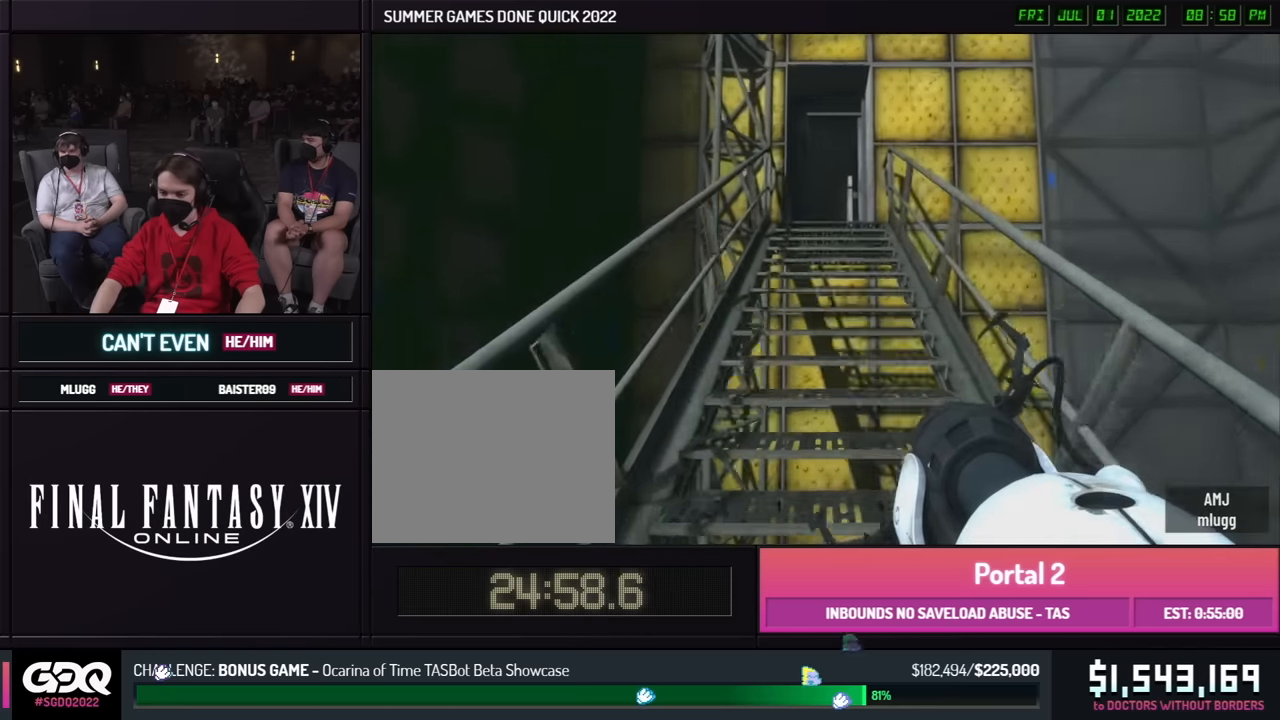
{"buttons": ["A", "B"], "left_stick": "left", "right_stick": "center", "events": [[100, "A", "up"], [150, "A", "down"], [250, "A", "up"], [333, "A", "down"], [400, "R1", "down"], [433, "A", "up"], [500, "A", "down"], [500, "R1", "up"]]}
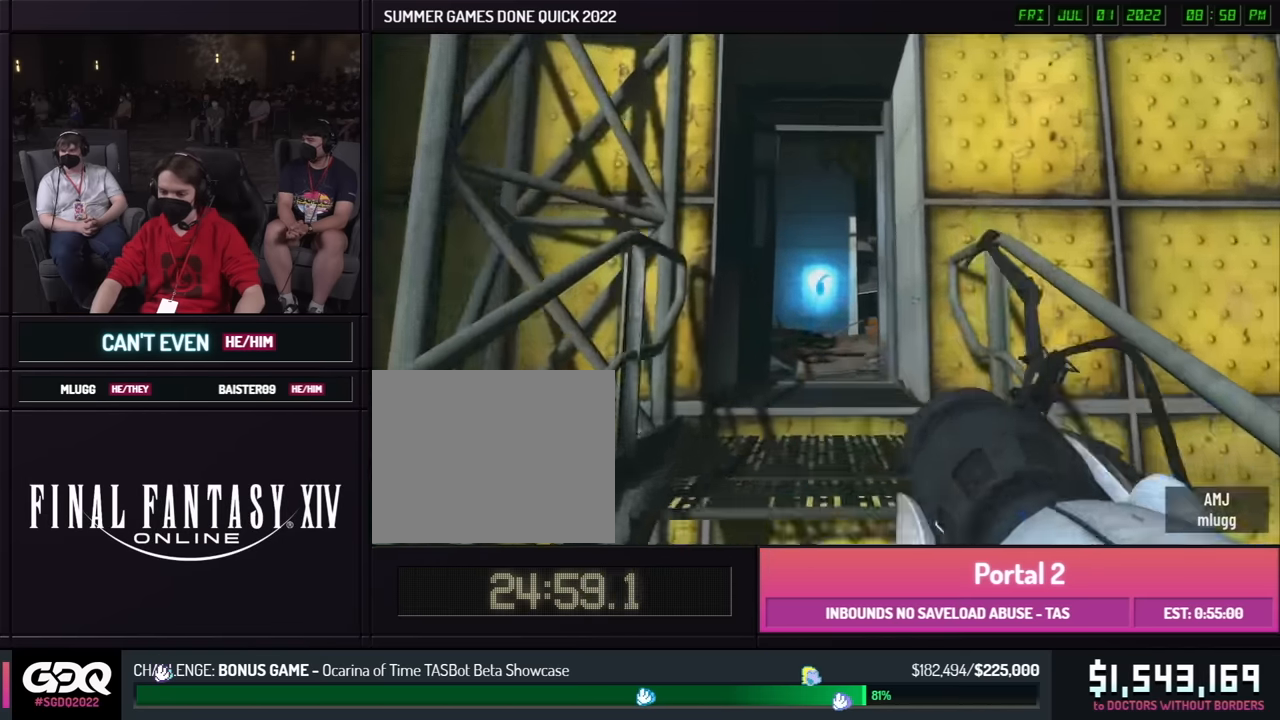
{"buttons": ["B", "L1"], "left_stick": "down-left", "right_stick": "right", "events": [[100, "A", "up"], [300, "right_stick", "right"], [483, "L1", "down"], [500, "left_stick", "down-left"]]}
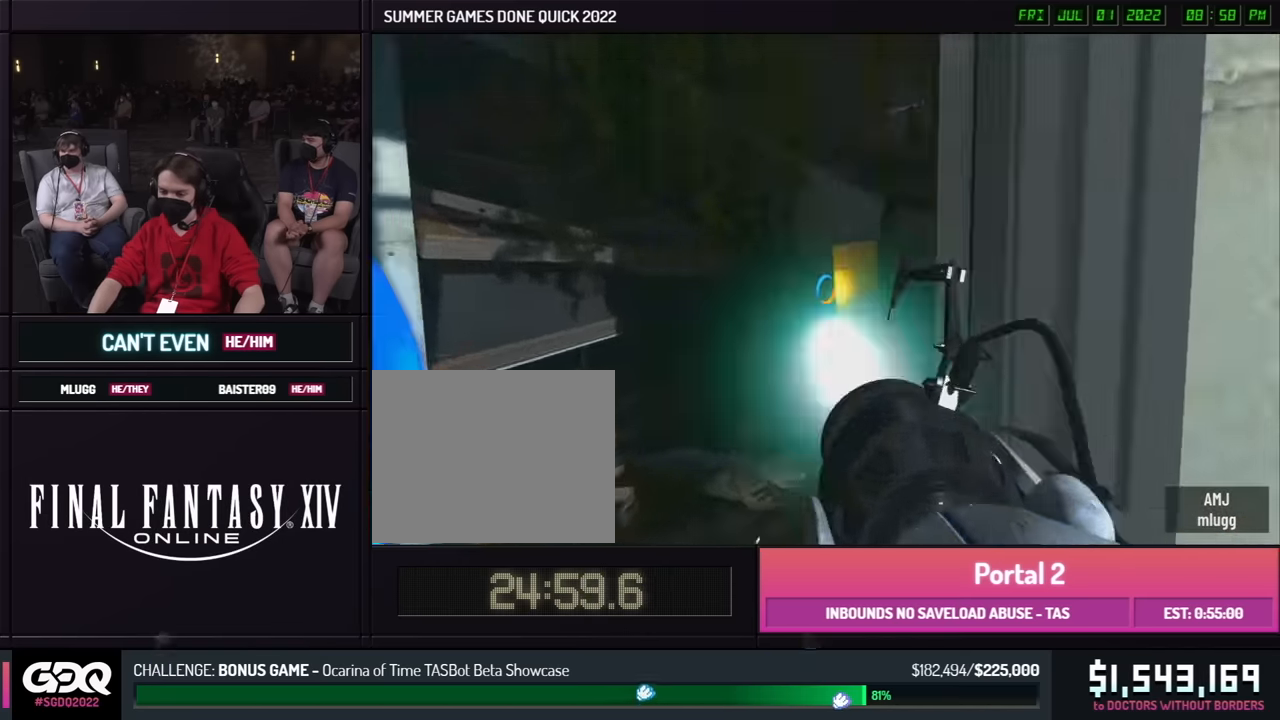
{"buttons": ["B"], "left_stick": "down", "right_stick": "center", "events": [[17, "left_stick", "left"], [17, "right_stick", "down-left"], [33, "L1", "up"], [183, "right_stick", "center"], [250, "A", "down"], [350, "A", "up"], [467, "left_stick", "down"]]}
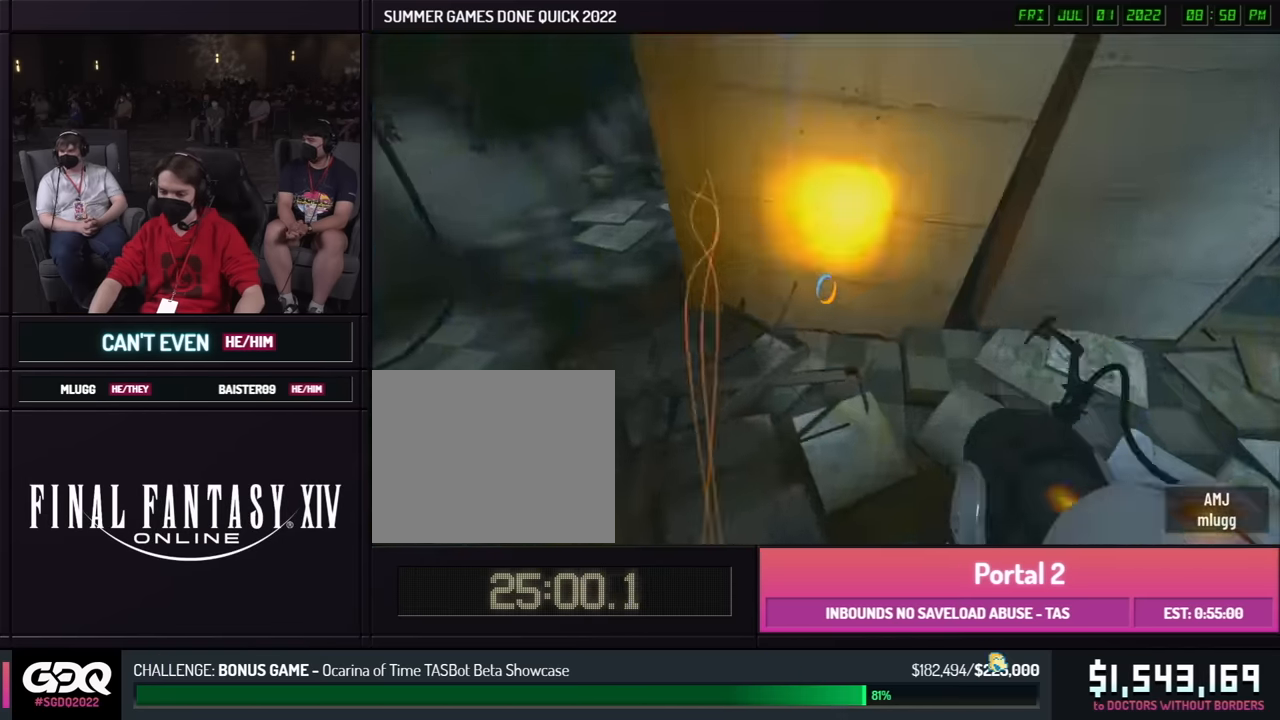
{"buttons": [], "left_stick": "up-left", "right_stick": "center", "events": [[17, "L1", "down"], [17, "left_stick", "up"], [50, "right_stick", "right"], [117, "L1", "up"], [150, "left_stick", "left"], [217, "left_stick", "down-left"], [250, "right_stick", "center"], [333, "B", "up"], [333, "R1", "down"], [417, "left_stick", "up-left"], [433, "R1", "up"]]}
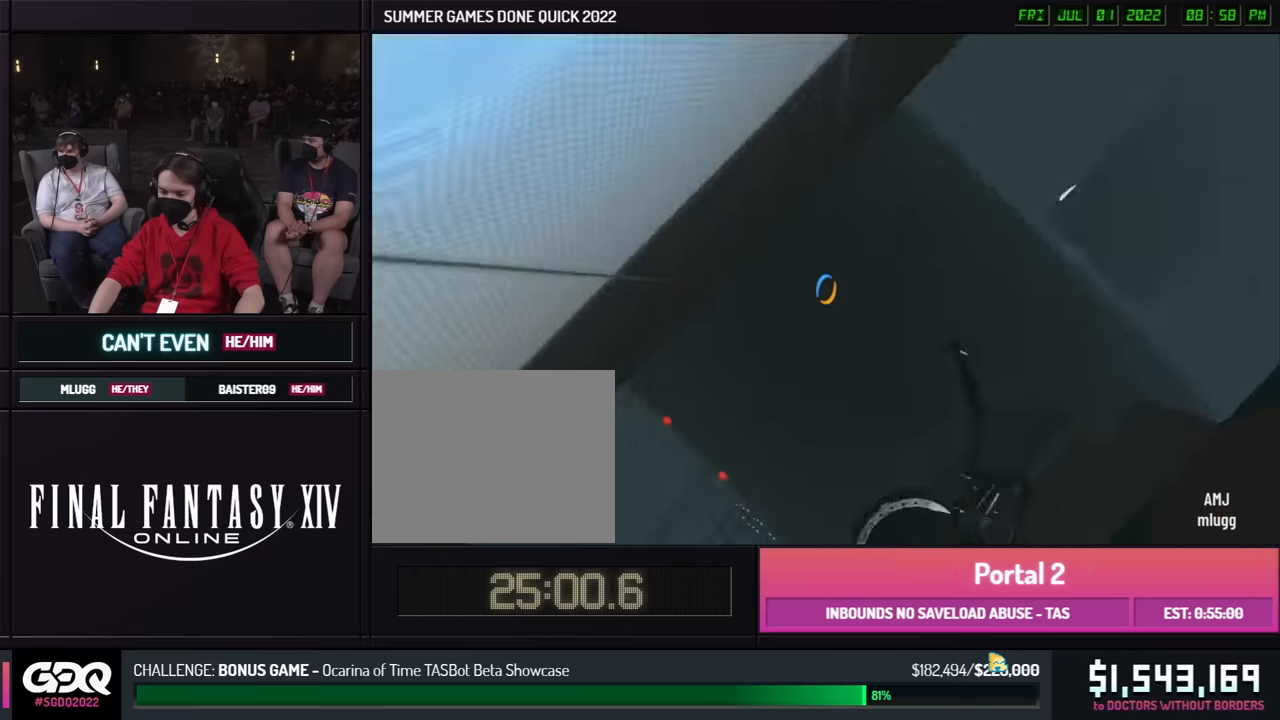
{"buttons": [], "left_stick": "right", "right_stick": "center", "events": [[350, "left_stick", "left"], [500, "left_stick", "right"]]}